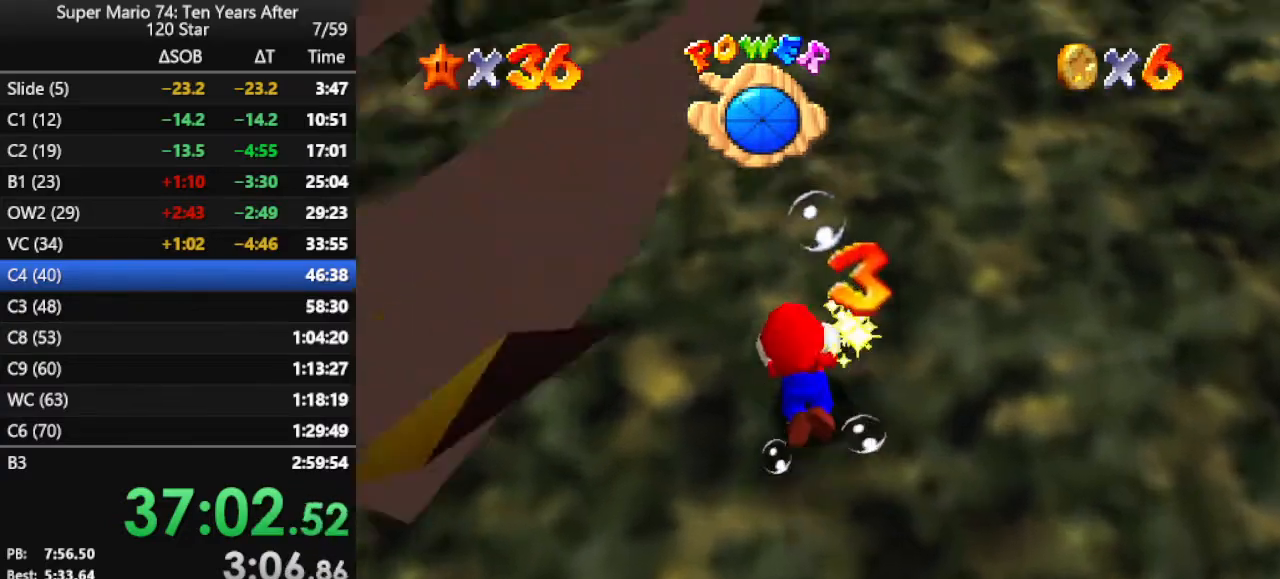
Gameplay with a controller (Nintendo layout); each line is a JSON object with the inputs held at the frame after it. "events" lists button and stick changes between this image and that frame as [ms after this image, input, new state], when the widget could be followed in between. Not read: L3 R3.
{"buttons": ["A"], "left_stick": "down", "events": [[133, "left_stick", "down"], [333, "A", "down"]]}
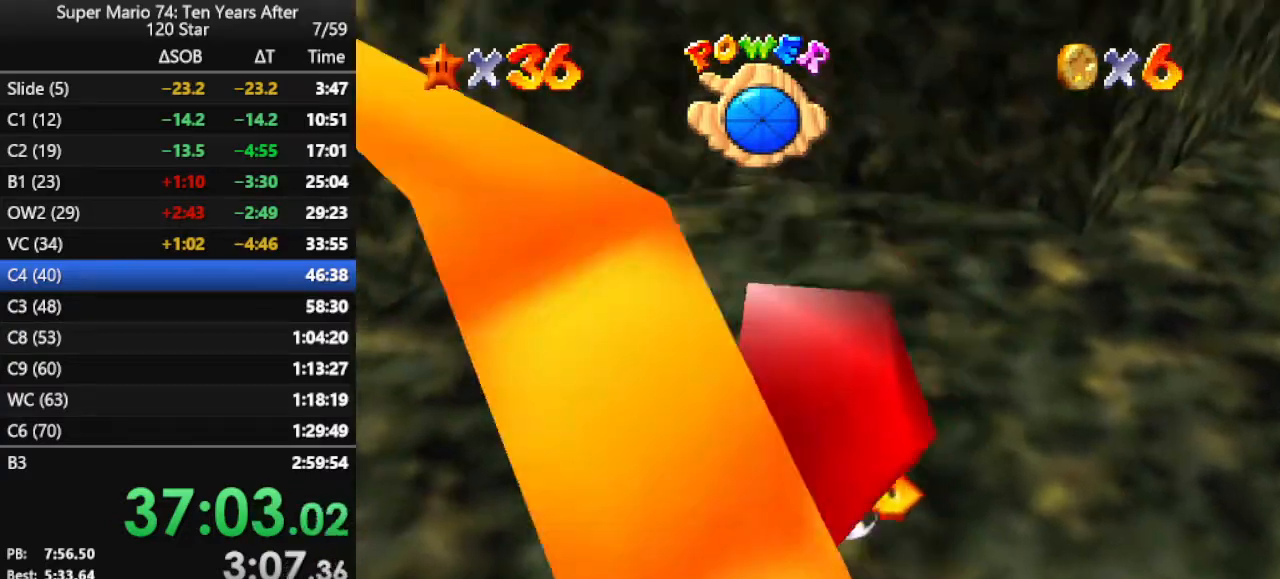
{"buttons": ["A"], "left_stick": "center", "events": [[133, "A", "up"], [233, "left_stick", "down-left"], [300, "A", "down"], [400, "left_stick", "center"]]}
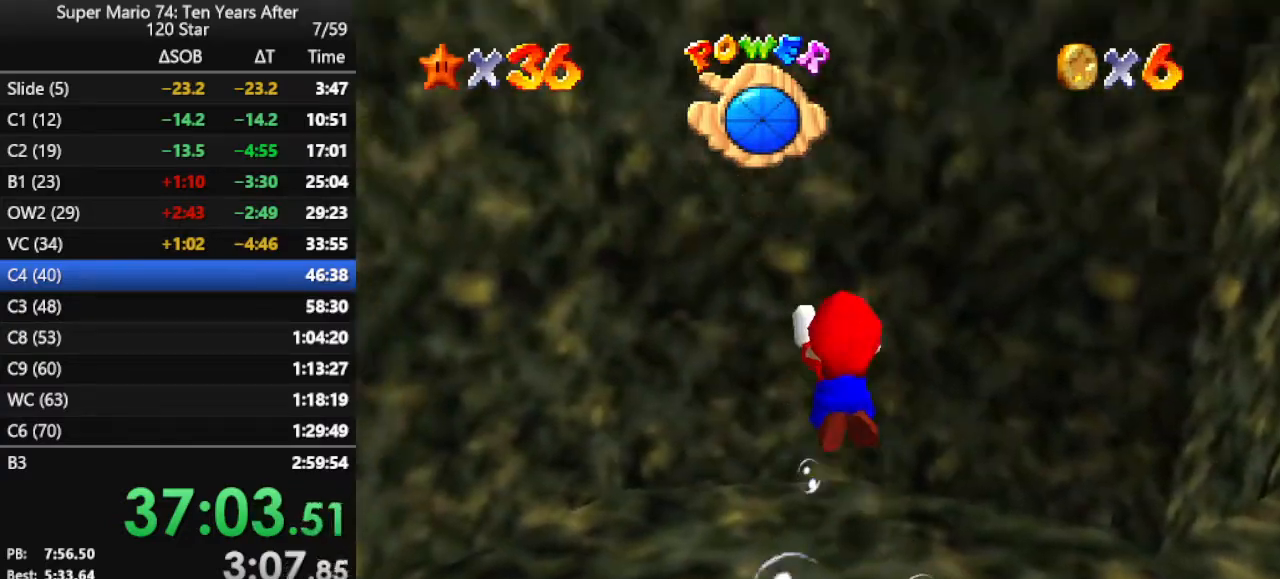
{"buttons": [], "left_stick": "center", "events": [[167, "A", "up"], [267, "left_stick", "down"], [500, "left_stick", "center"]]}
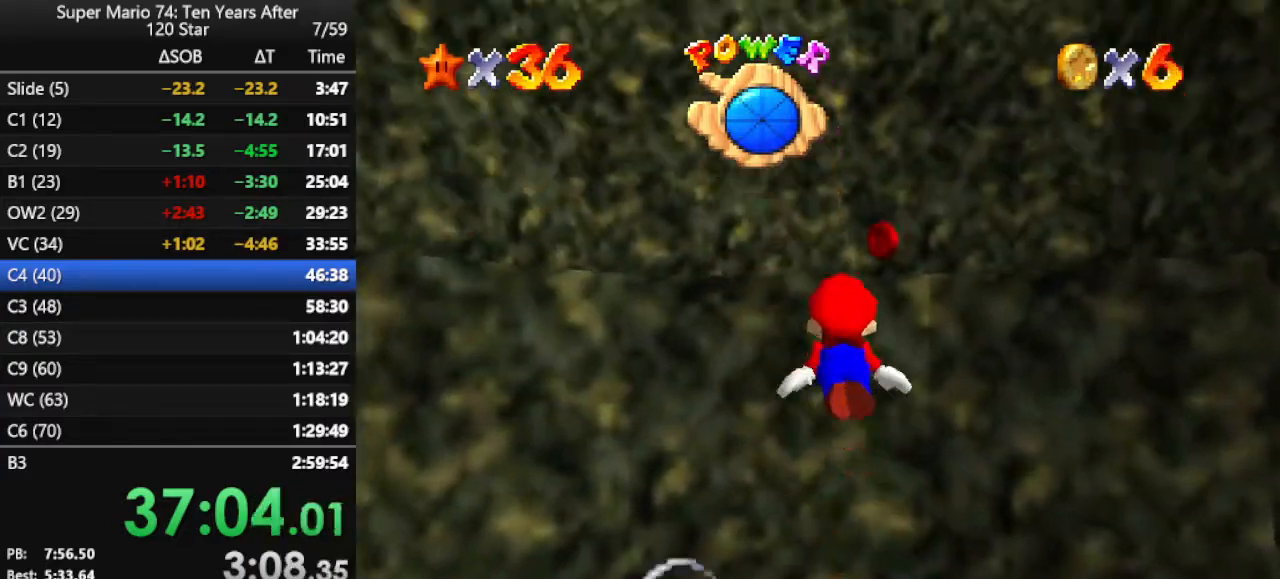
{"buttons": [], "left_stick": "up", "events": [[33, "A", "down"], [133, "left_stick", "down-right"], [233, "A", "up"], [233, "left_stick", "right"], [333, "left_stick", "up-right"], [467, "left_stick", "up"]]}
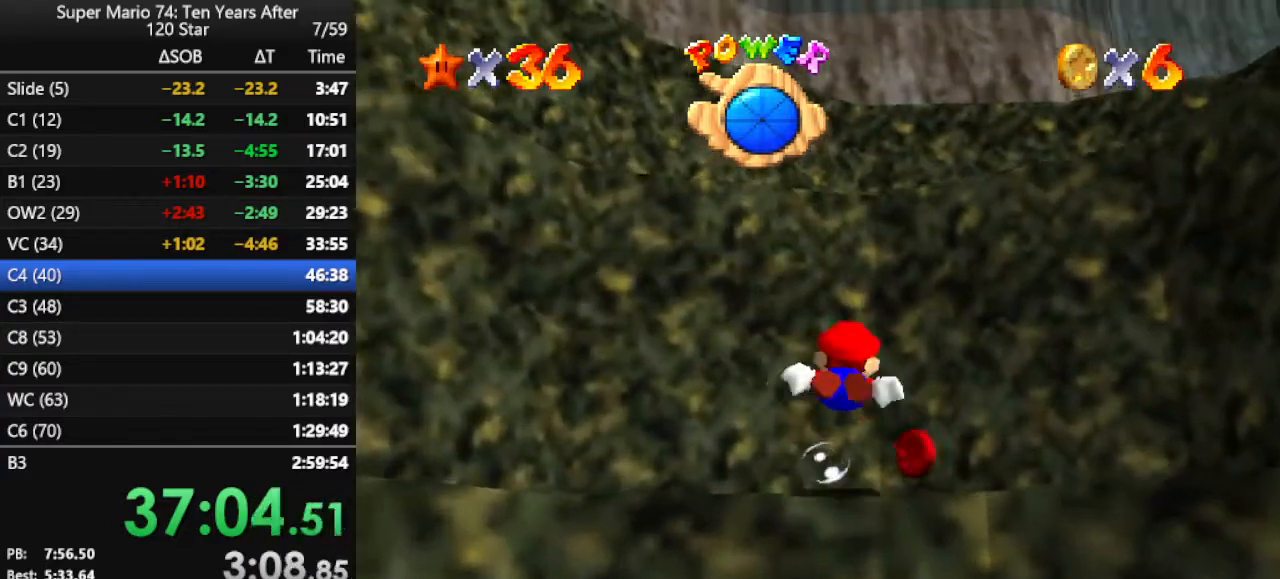
{"buttons": ["A"], "left_stick": "down", "events": [[367, "left_stick", "center"], [433, "left_stick", "down"], [467, "A", "down"]]}
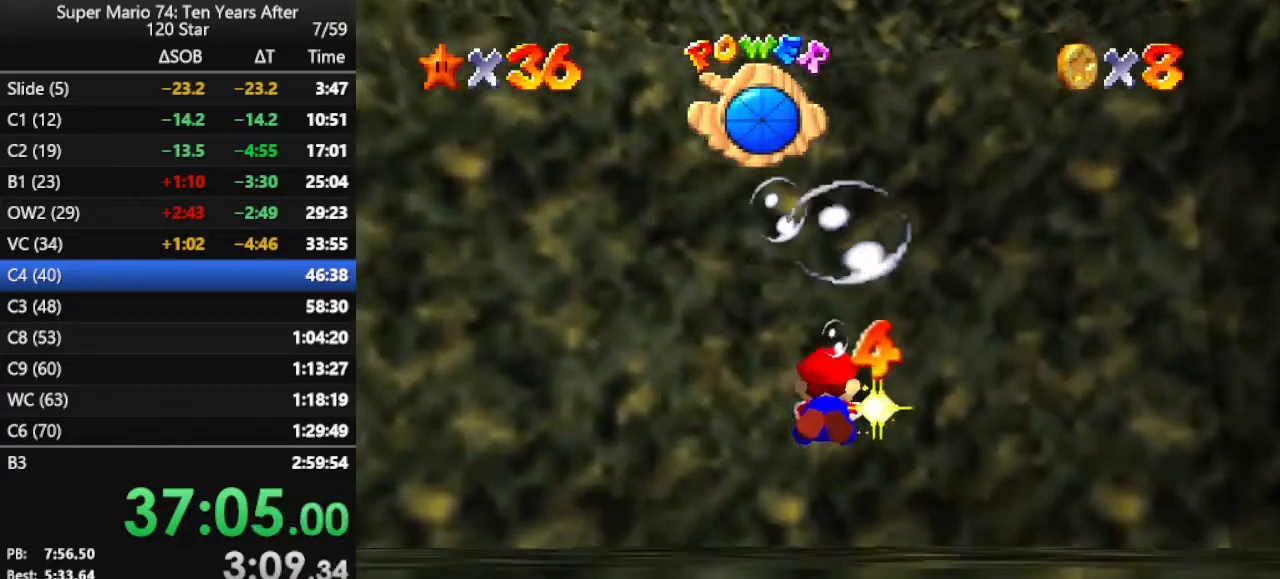
{"buttons": ["C_UP"], "left_stick": "down-right", "events": [[333, "A", "up"], [333, "left_stick", "down-right"], [467, "C_UP", "down"]]}
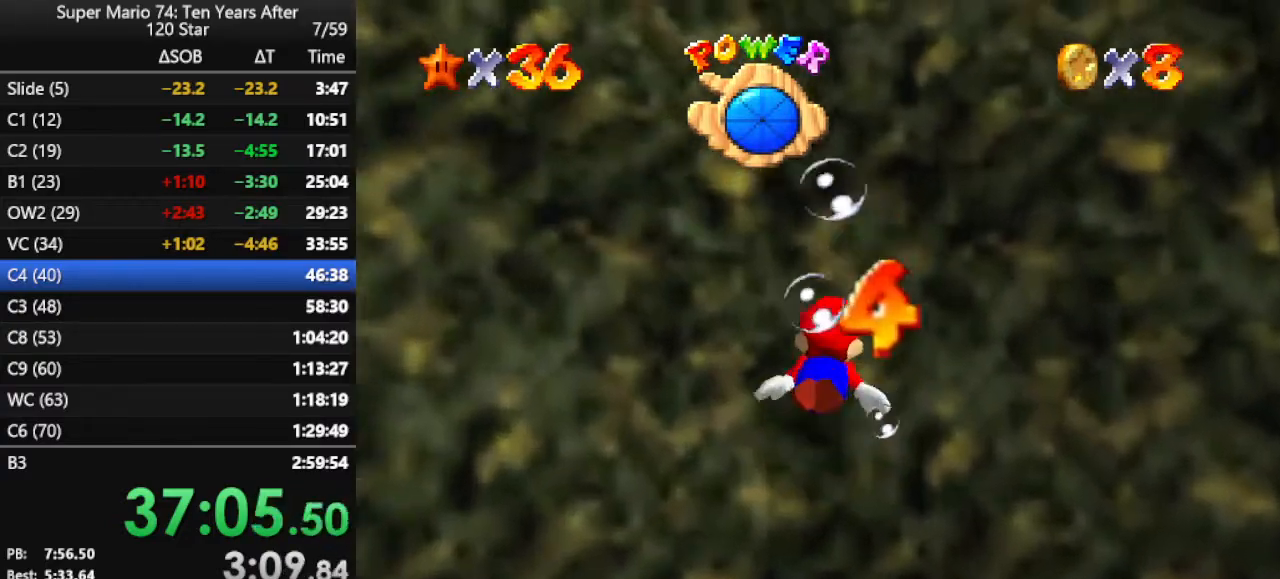
{"buttons": ["A"], "left_stick": "down-right", "events": [[333, "C_UP", "up"], [433, "A", "down"]]}
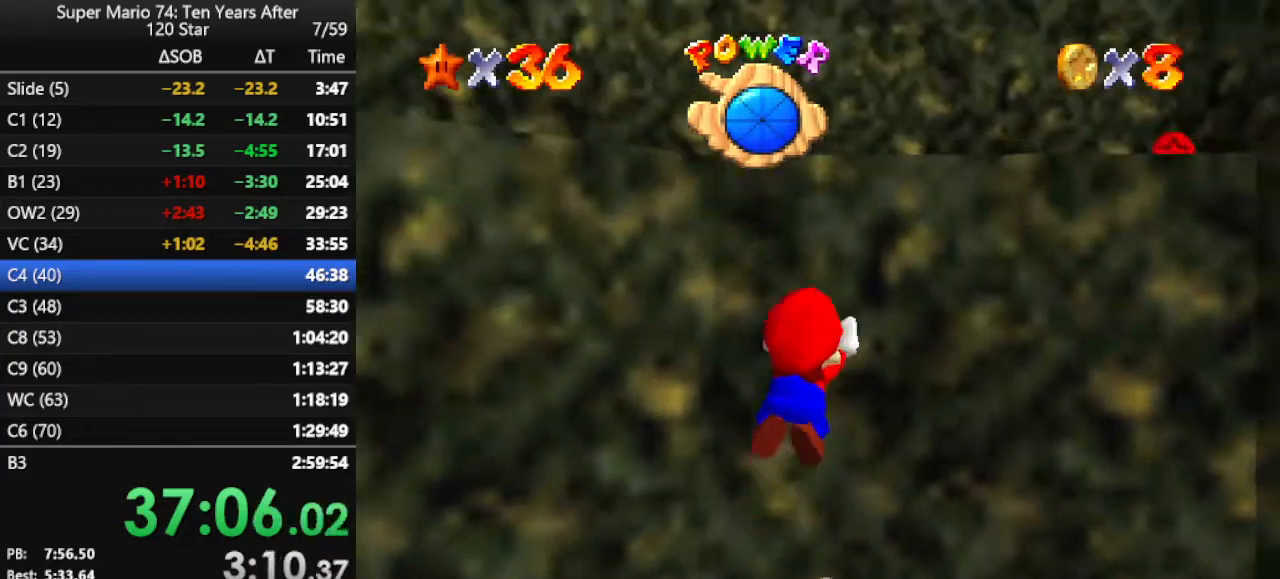
{"buttons": [], "left_stick": "up", "events": [[200, "A", "up"], [267, "left_stick", "up-right"], [467, "left_stick", "up"]]}
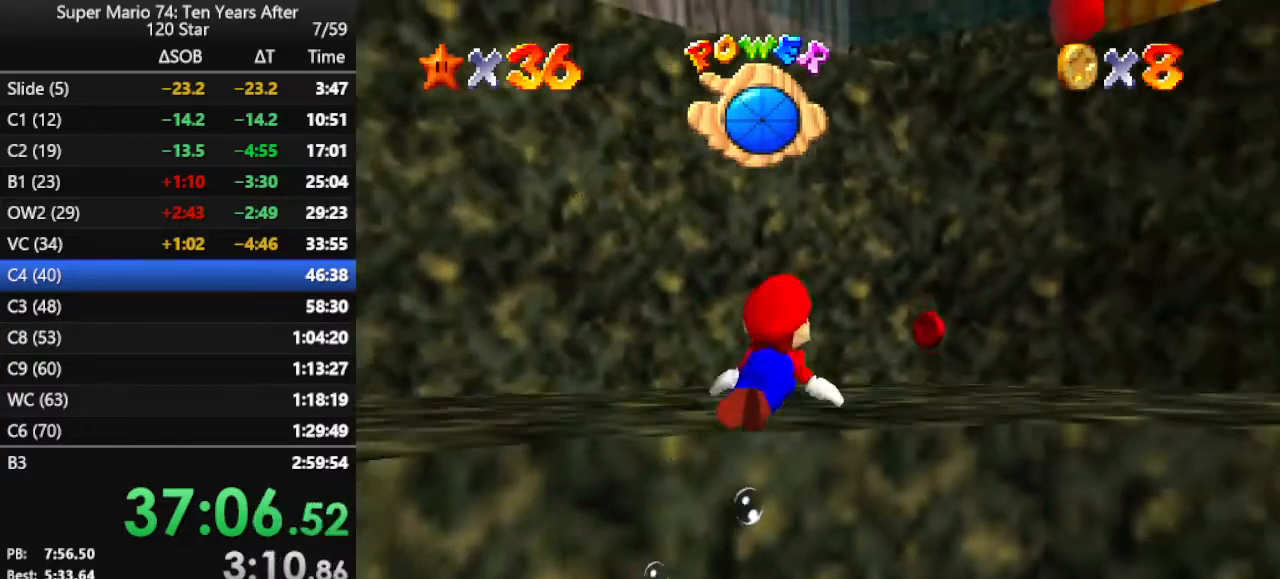
{"buttons": ["A"], "left_stick": "up", "events": [[333, "A", "down"]]}
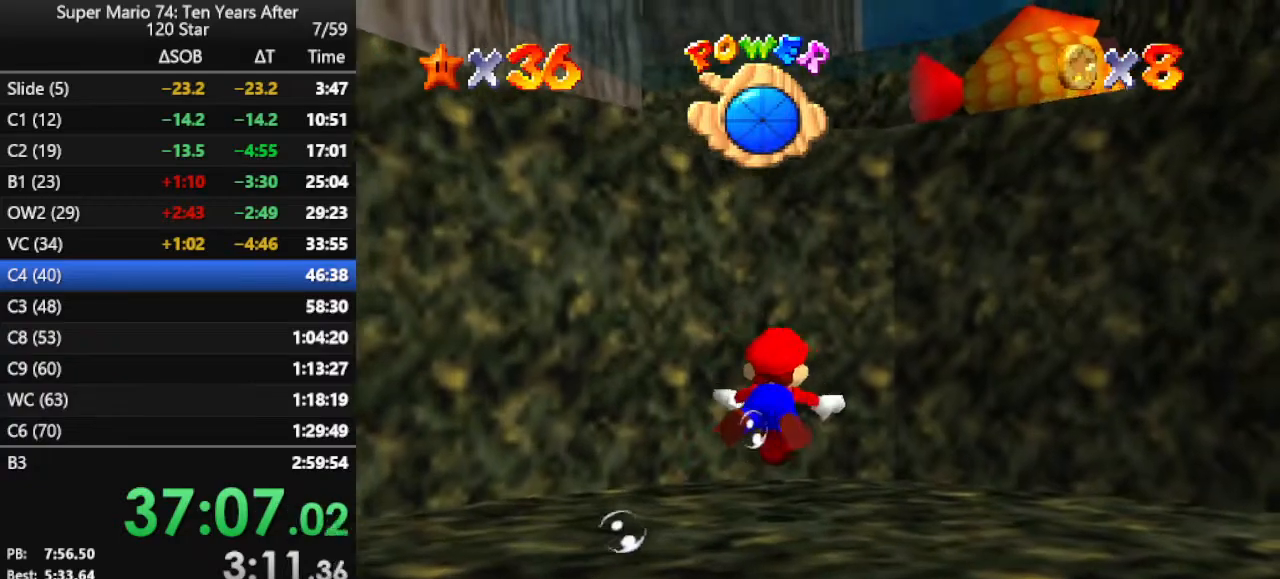
{"buttons": ["A"], "left_stick": "left", "events": [[167, "A", "up"], [267, "left_stick", "up-left"], [400, "A", "down"], [400, "left_stick", "left"]]}
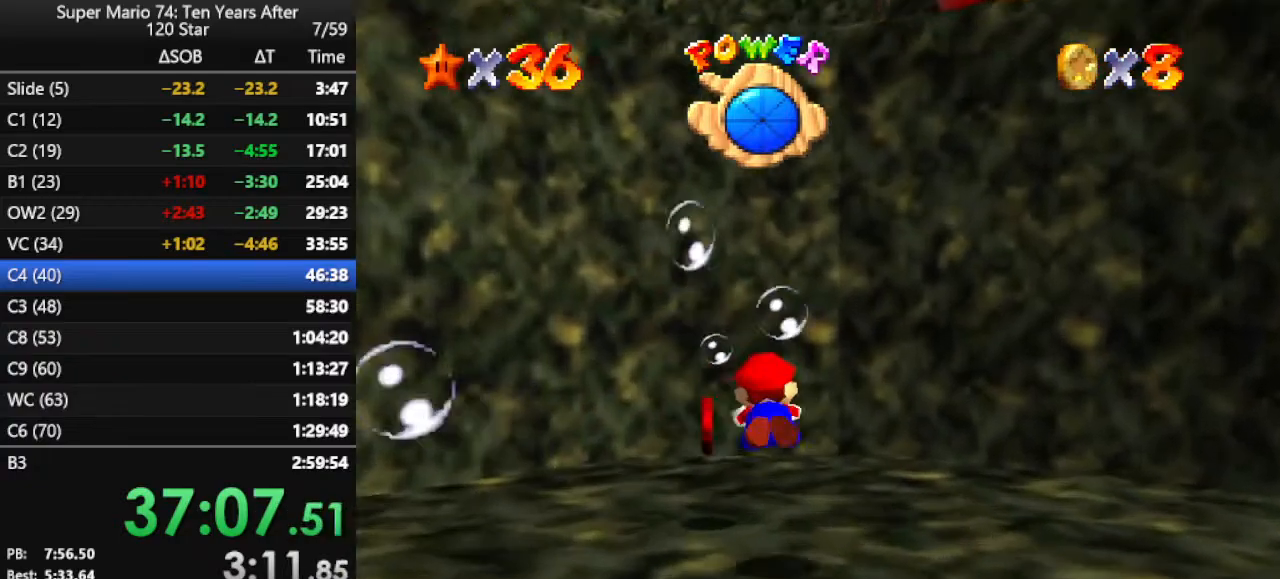
{"buttons": ["C_UP"], "left_stick": "down", "events": [[67, "left_stick", "down-left"], [300, "A", "up"], [500, "C_UP", "down"], [500, "left_stick", "down"]]}
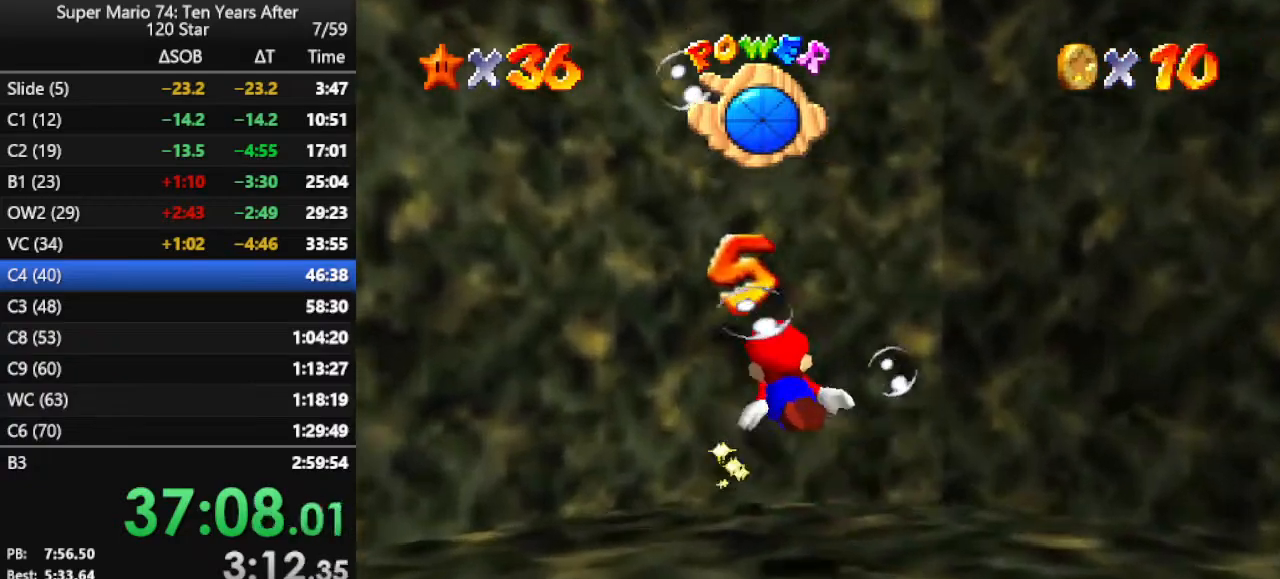
{"buttons": ["A"], "left_stick": "down", "events": [[167, "C_UP", "up"], [333, "A", "down"]]}
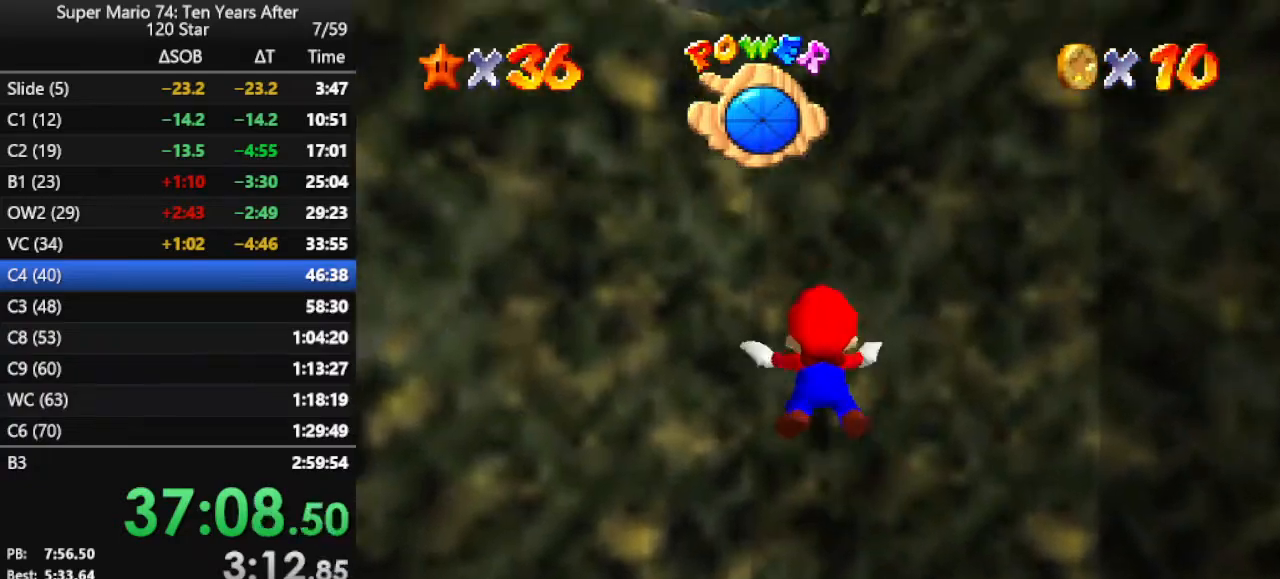
{"buttons": [], "left_stick": "up", "events": [[167, "A", "up"], [233, "left_stick", "center"], [333, "left_stick", "up"]]}
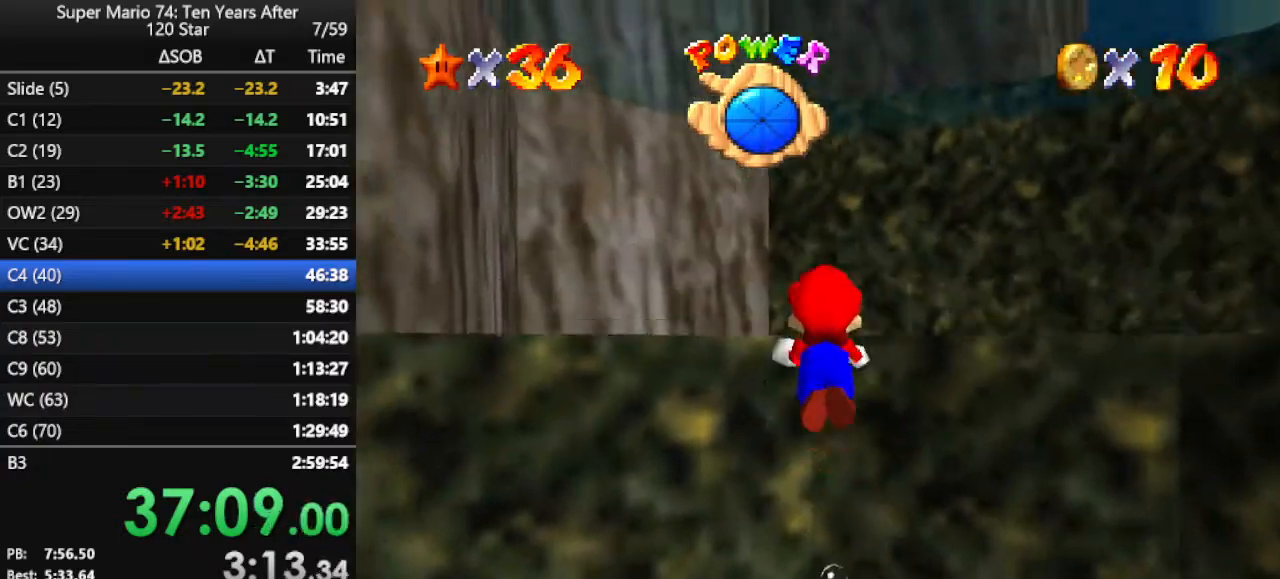
{"buttons": ["A"], "left_stick": "up", "events": [[167, "A", "down"]]}
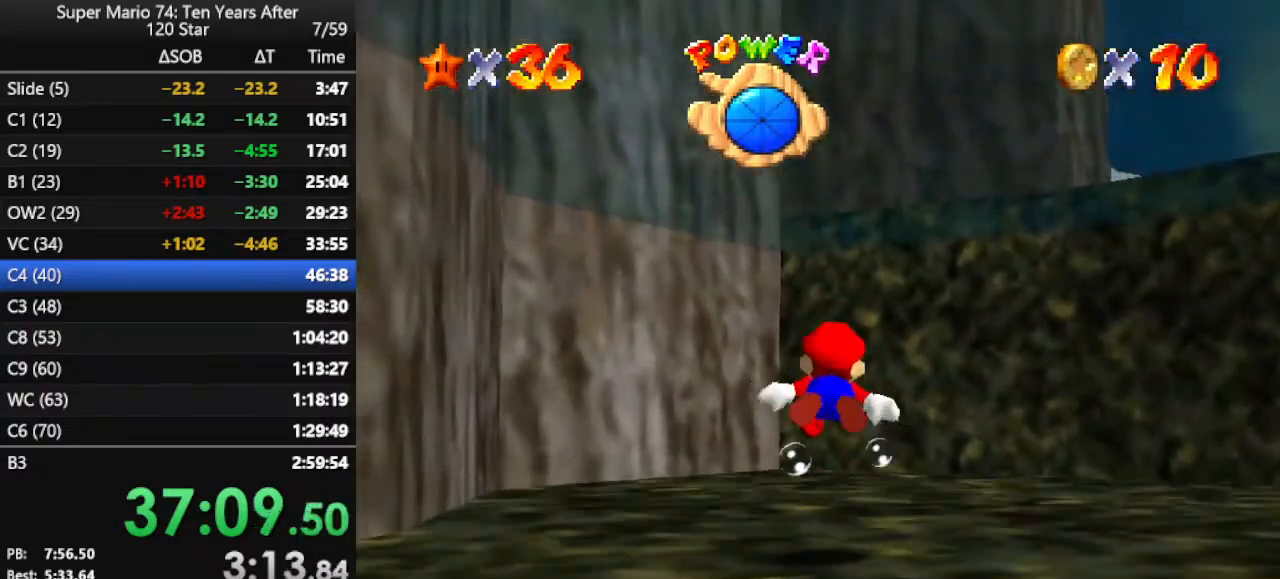
{"buttons": ["A"], "left_stick": "center", "events": [[33, "A", "up"], [267, "A", "down"], [433, "left_stick", "center"]]}
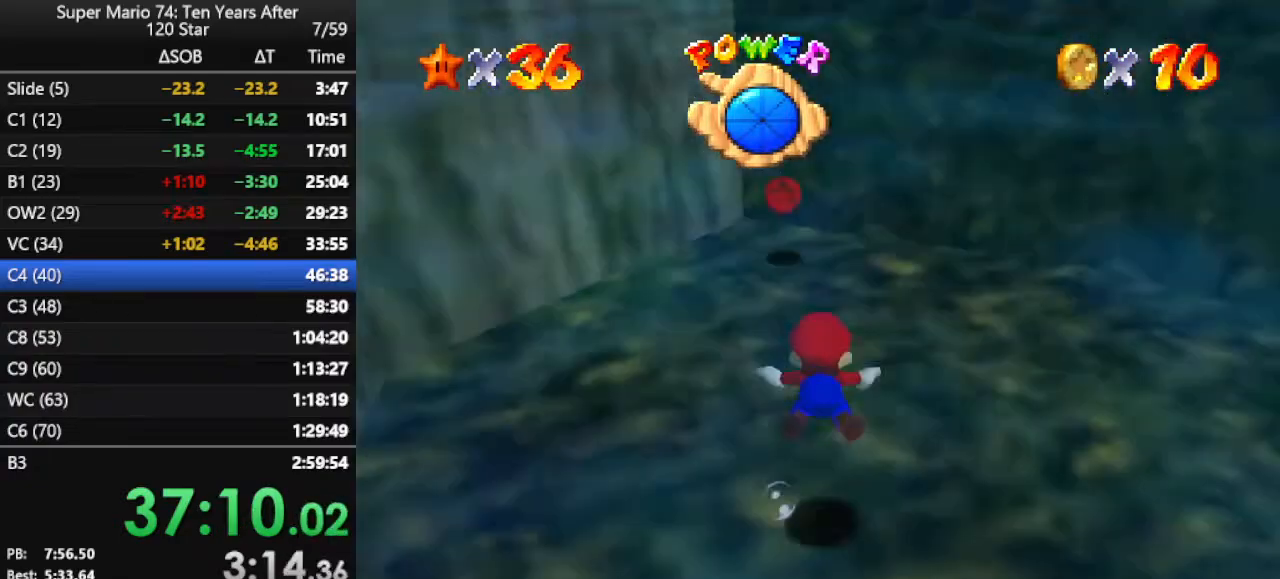
{"buttons": ["A"], "left_stick": "left", "events": [[133, "A", "up"], [233, "left_stick", "up-left"], [367, "A", "down"], [500, "left_stick", "left"]]}
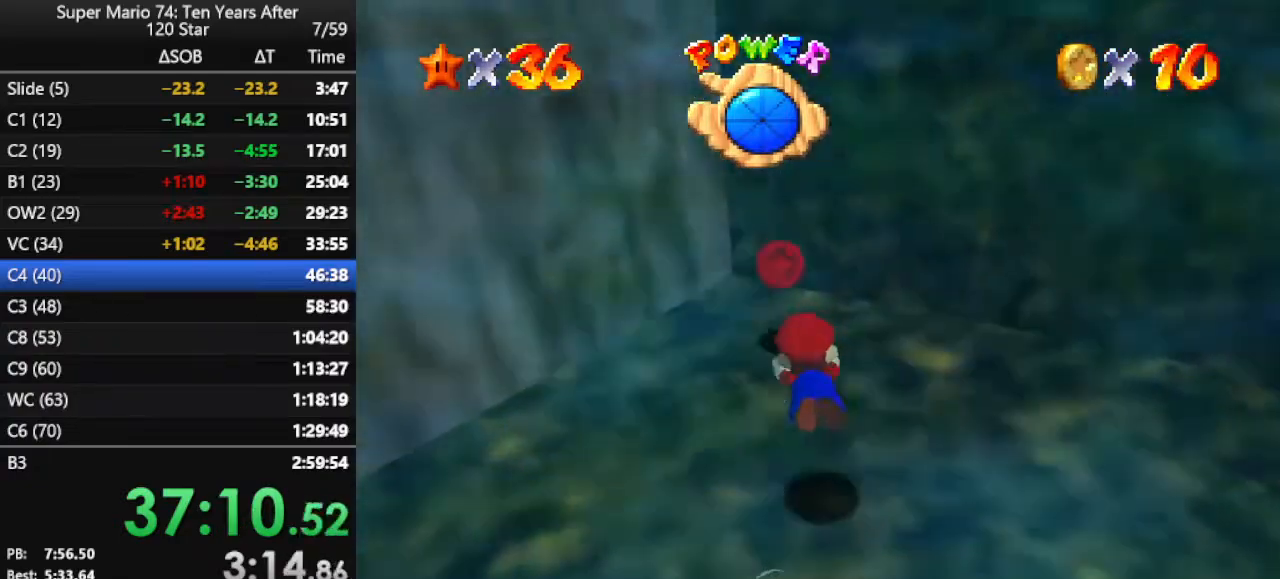
{"buttons": ["C_RIGHT"], "left_stick": "down-left", "events": [[233, "A", "up"], [333, "left_stick", "down-left"], [400, "C_RIGHT", "down"]]}
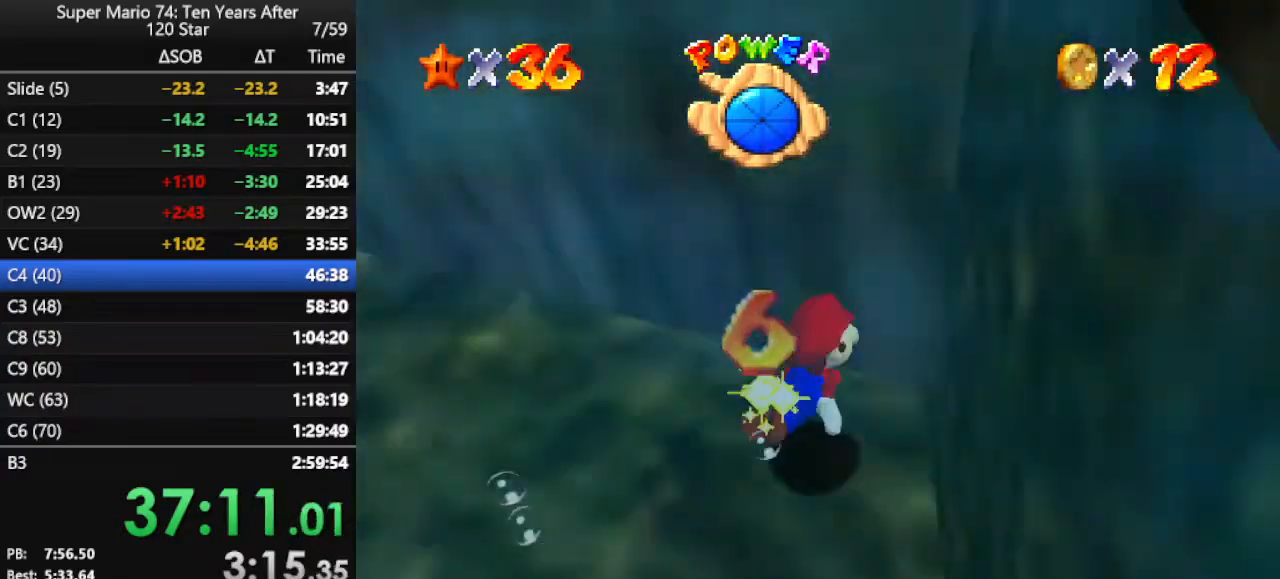
{"buttons": ["C_RIGHT"], "left_stick": "down-left", "events": [[33, "C_RIGHT", "up"], [100, "A", "down"], [367, "A", "up"], [500, "C_RIGHT", "down"]]}
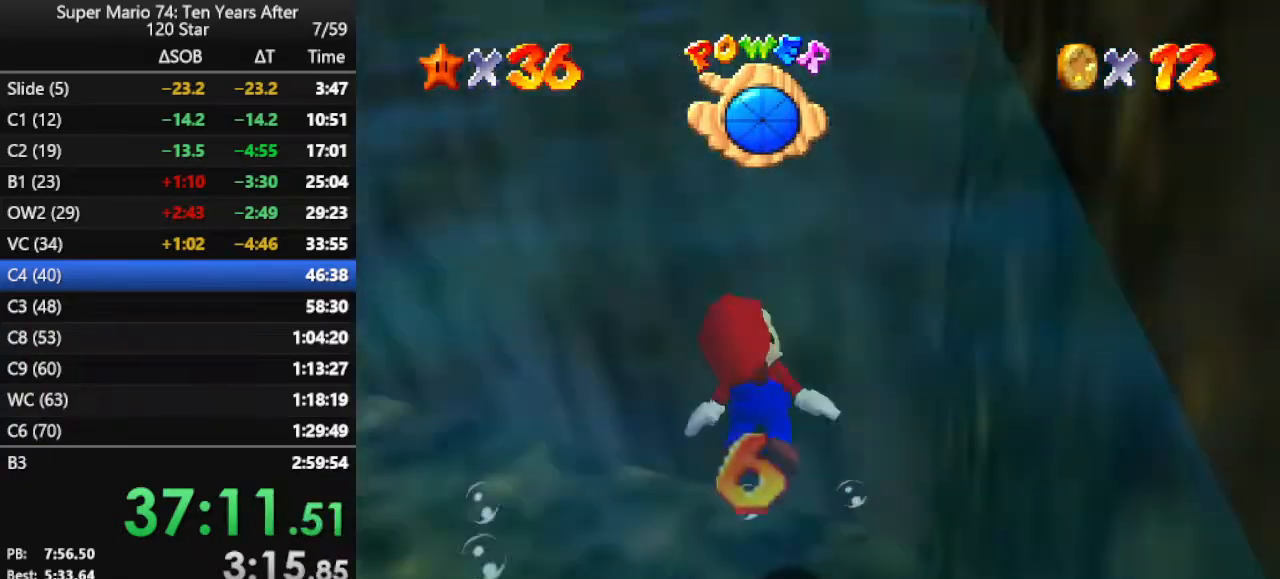
{"buttons": [], "left_stick": "down-left", "events": [[133, "C_RIGHT", "up"], [233, "A", "down"], [400, "A", "up"]]}
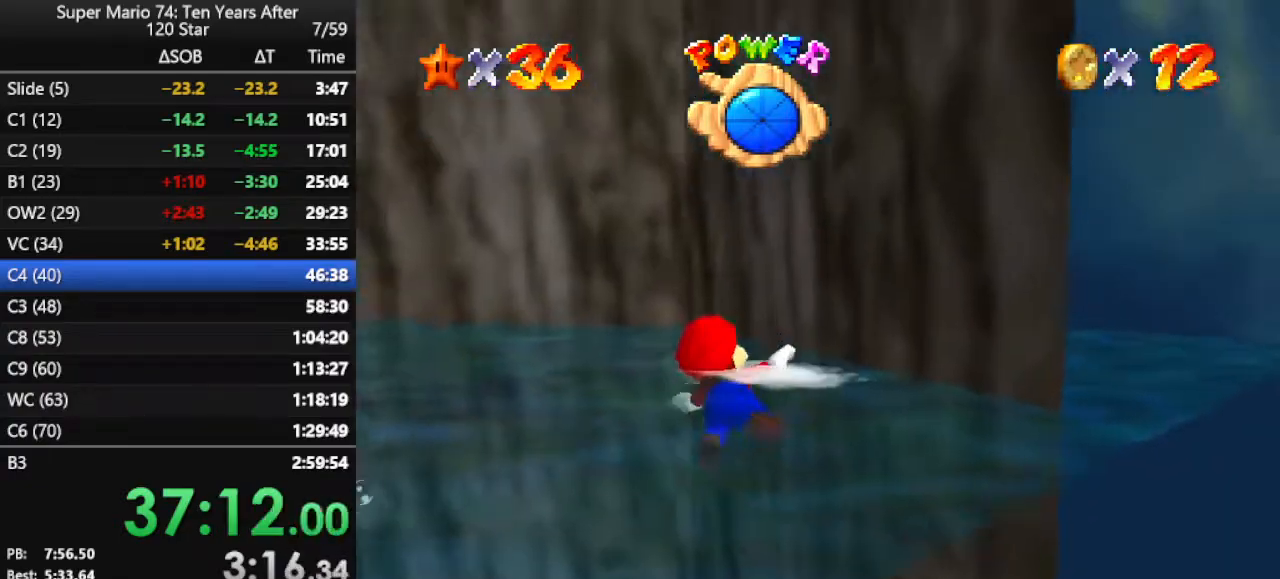
{"buttons": ["A"], "left_stick": "left", "events": [[67, "C_RIGHT", "down"], [133, "C_LEFT", "down"], [133, "C_RIGHT", "up"], [133, "left_stick", "left"], [167, "C_LEFT", "up"], [333, "A", "down"], [433, "left_stick", "center"], [500, "left_stick", "left"]]}
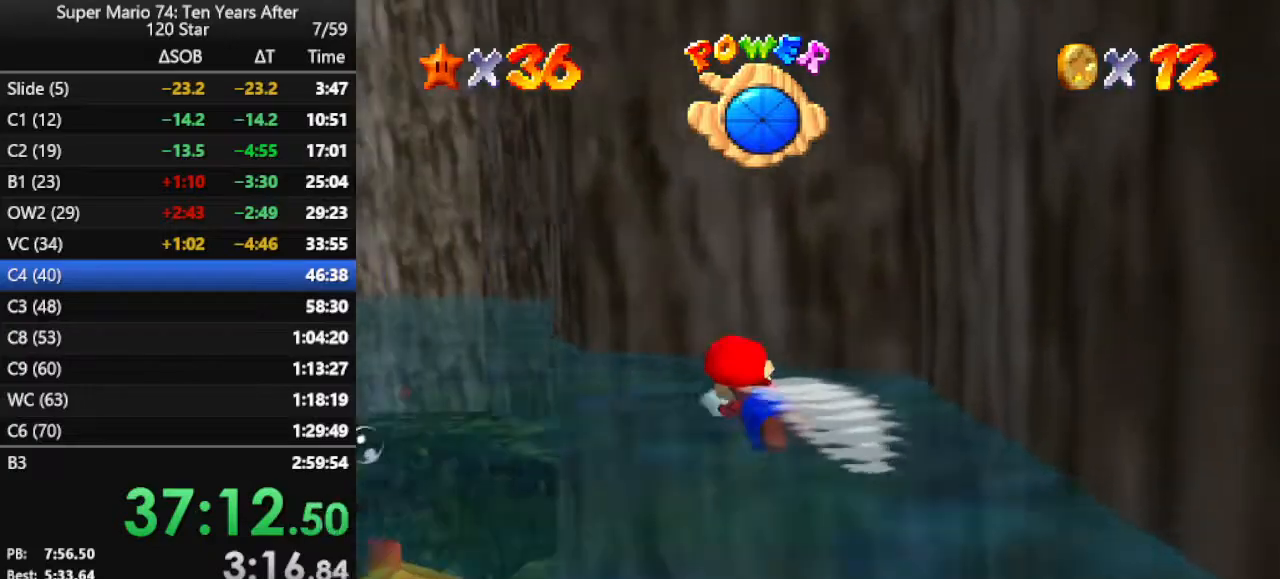
{"buttons": ["A"], "left_stick": "right", "events": [[167, "A", "up"], [200, "left_stick", "center"], [467, "A", "down"], [467, "left_stick", "right"]]}
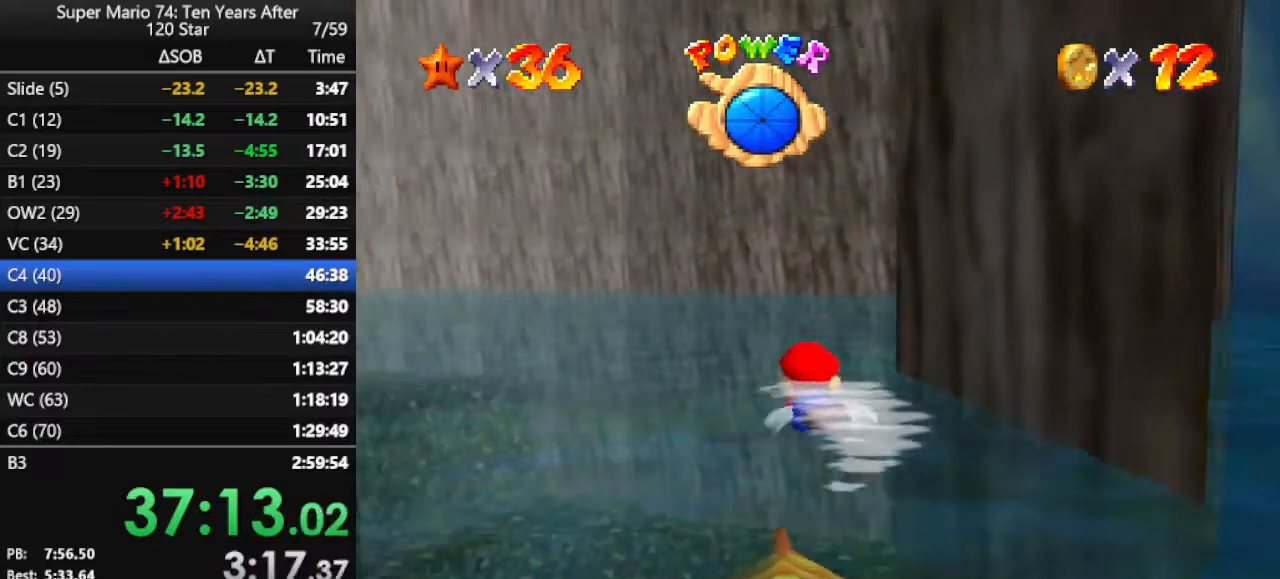
{"buttons": [], "left_stick": "right", "events": [[400, "A", "up"]]}
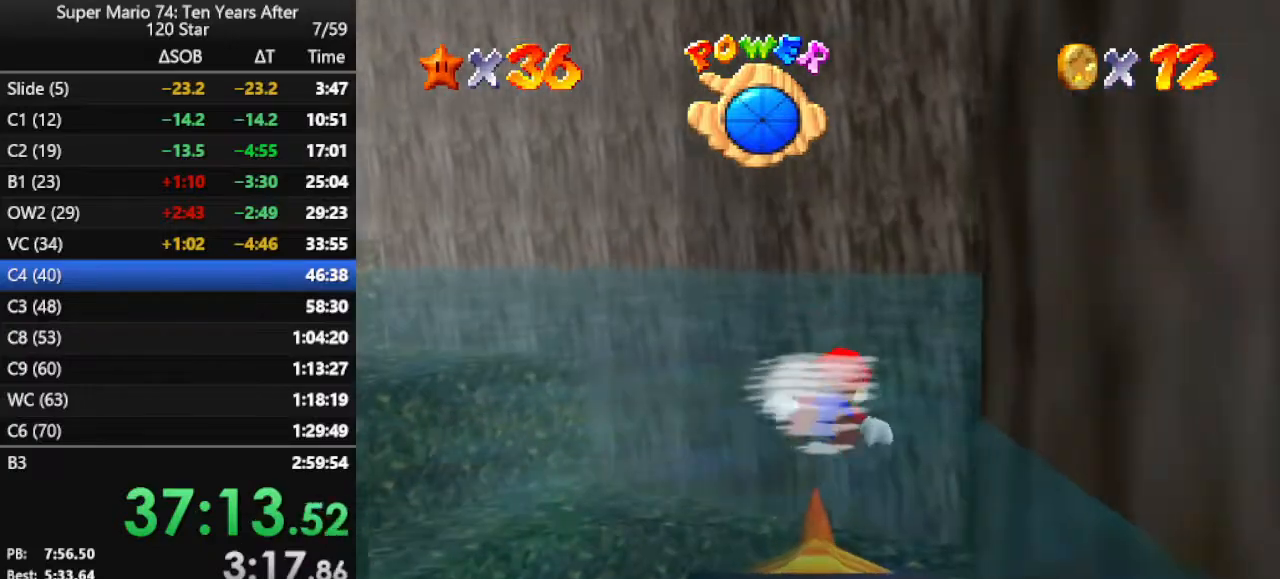
{"buttons": ["A"], "left_stick": "center", "events": [[200, "A", "down"], [333, "left_stick", "center"]]}
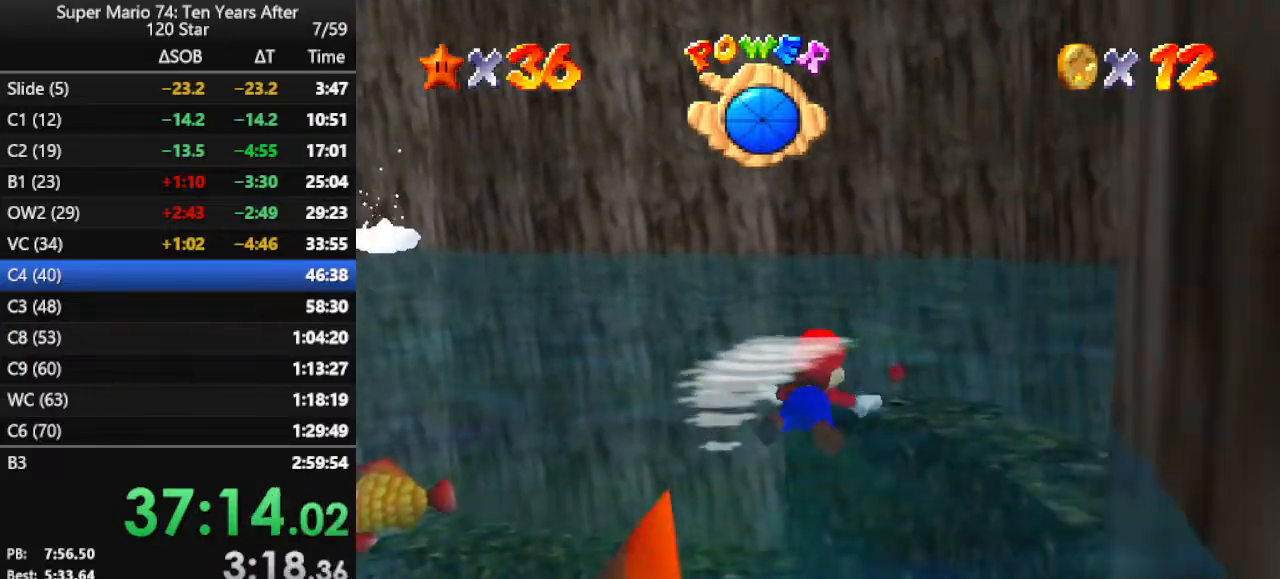
{"buttons": ["A"], "left_stick": "center", "events": [[33, "A", "up"], [133, "left_stick", "right"], [333, "A", "down"], [333, "left_stick", "center"]]}
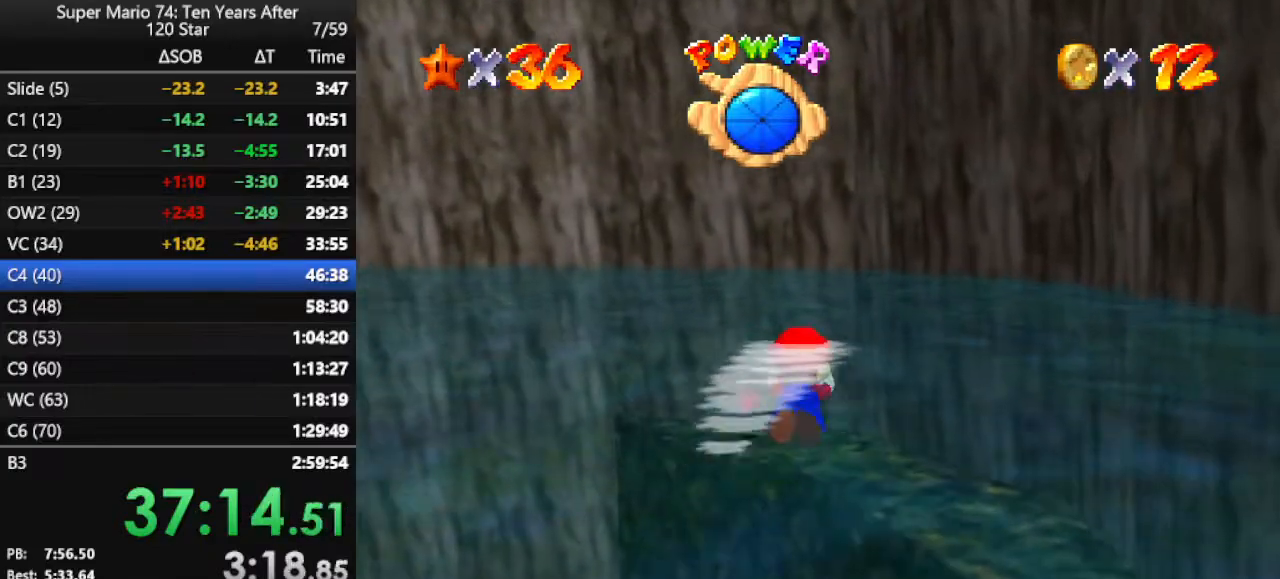
{"buttons": [], "left_stick": "center", "events": [[167, "A", "up"]]}
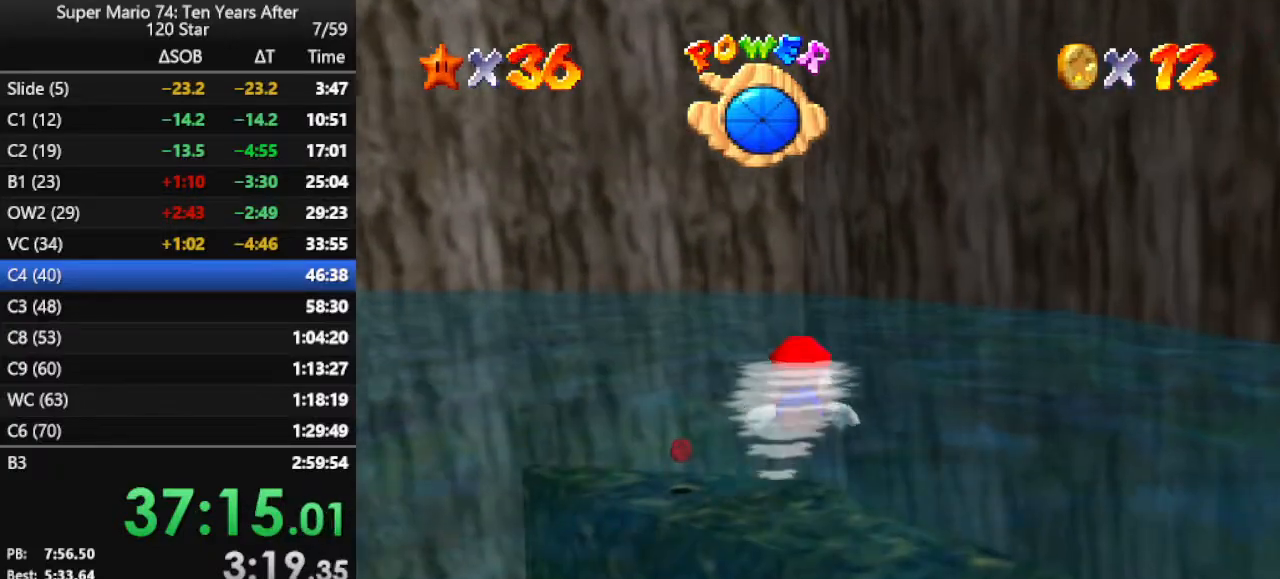
{"buttons": [], "left_stick": "center", "events": [[33, "A", "down"], [67, "left_stick", "up"], [200, "left_stick", "up-left"], [367, "left_stick", "center"], [400, "A", "up"]]}
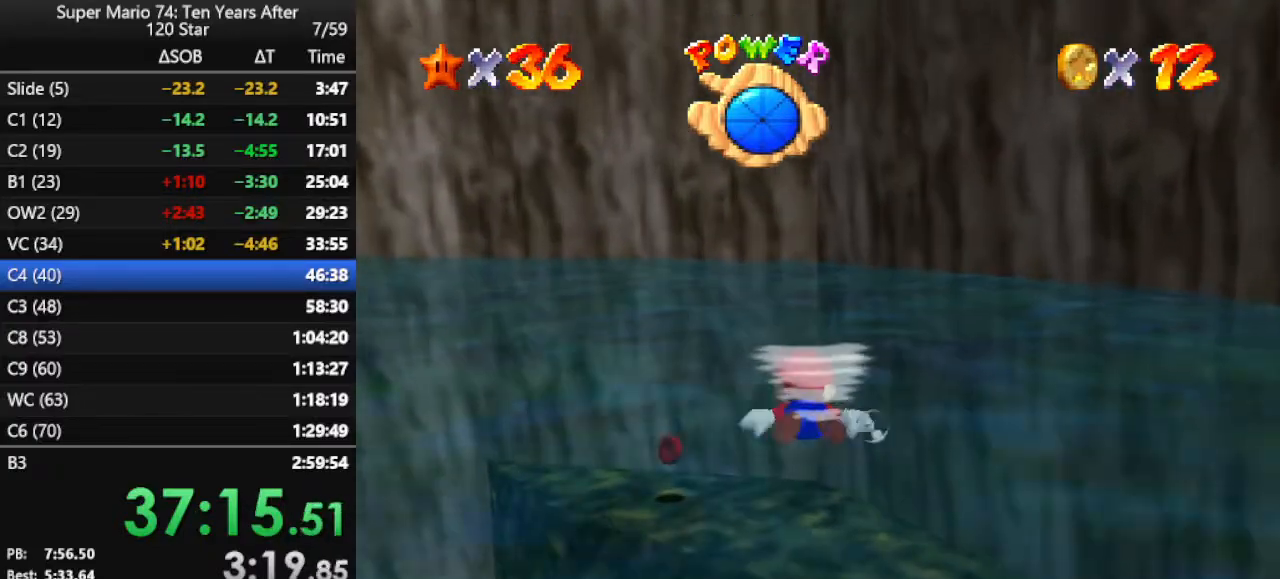
{"buttons": ["A"], "left_stick": "center", "events": [[33, "left_stick", "up-left"], [133, "A", "down"], [367, "left_stick", "center"]]}
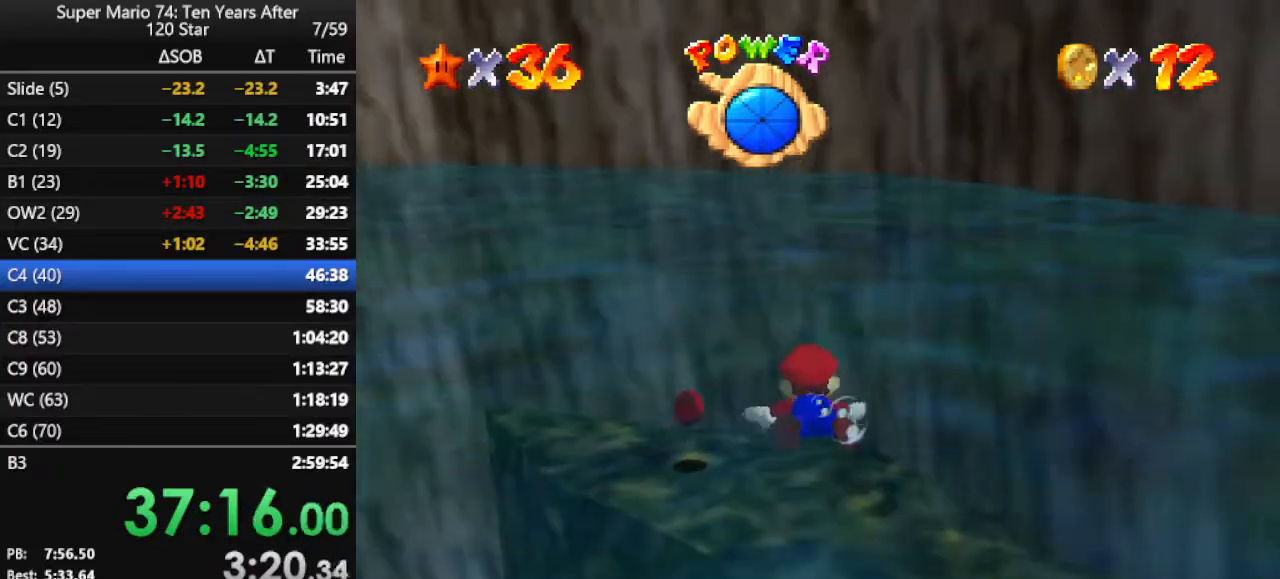
{"buttons": ["A"], "left_stick": "up-left", "events": [[33, "A", "up"], [33, "left_stick", "up-left"], [300, "A", "down"], [367, "left_stick", "center"], [467, "left_stick", "up-left"]]}